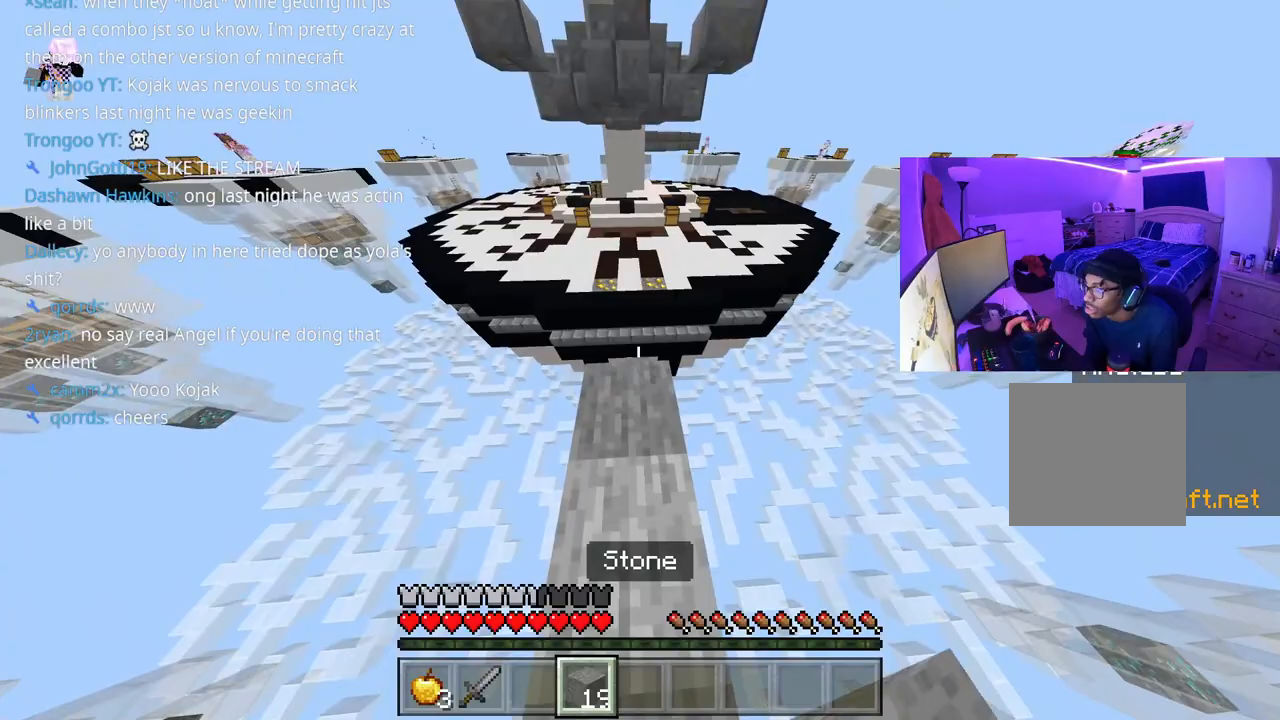
Gameplay with a controller (Xbox layout); each line is a JSON object with the inputs held at the frame after it. "events" lists button and stick changes between this image and that frame as [ms after this image, input, new state], when the widget could be followed in between. Not read: L3 right_stick.
{"buttons": ["L2"], "left_stick": "up", "events": [[67, "L2", "down"], [133, "L2", "up"], [183, "L2", "down"], [283, "L2", "up"], [350, "L2", "down"], [417, "L2", "up"], [483, "L2", "down"]]}
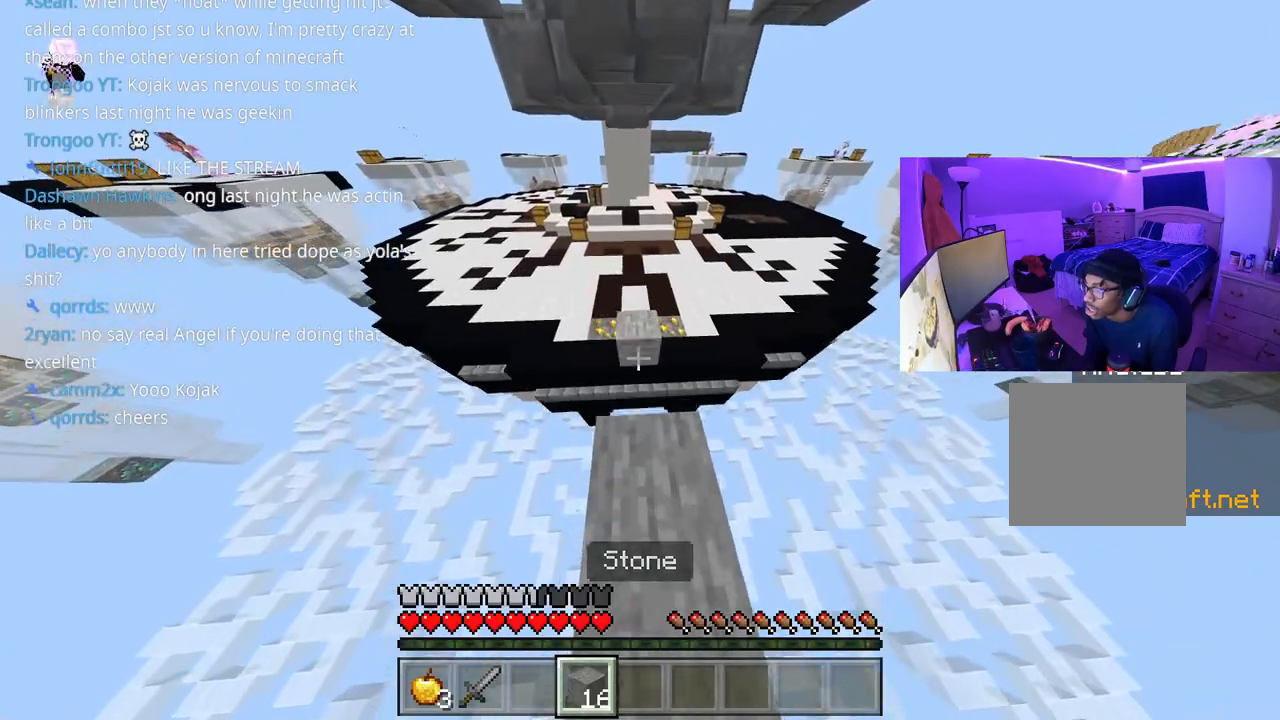
{"buttons": [], "left_stick": "up", "events": [[50, "L2", "up"], [100, "L2", "down"], [167, "L2", "up"]]}
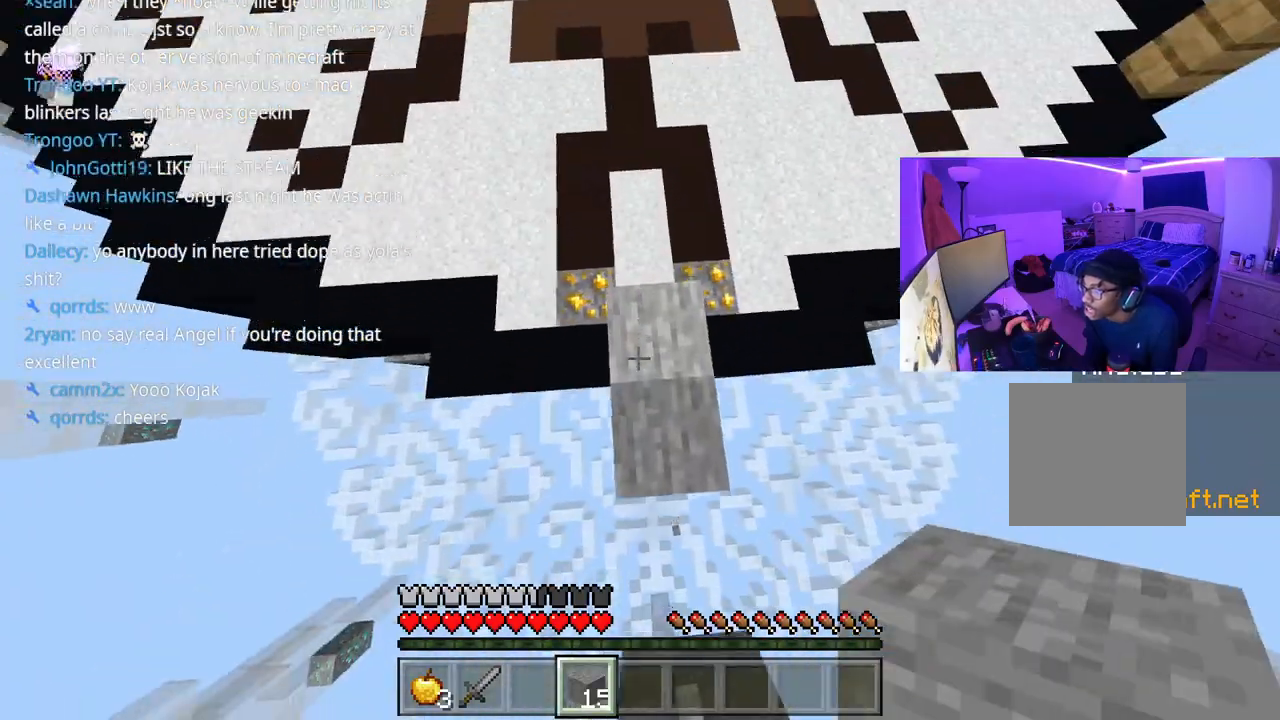
{"buttons": ["A"], "left_stick": "up", "events": [[467, "A", "down"]]}
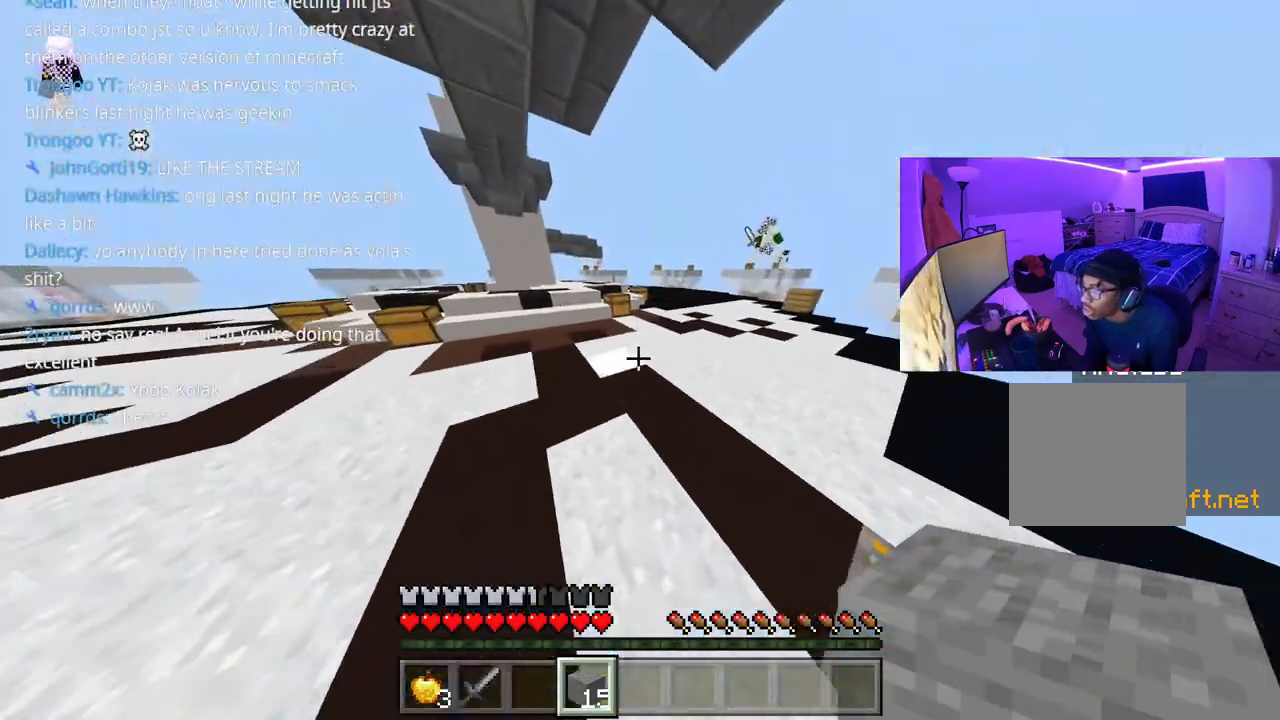
{"buttons": [], "left_stick": "up", "events": [[83, "L1", "down"], [183, "L1", "up"], [217, "A", "up"]]}
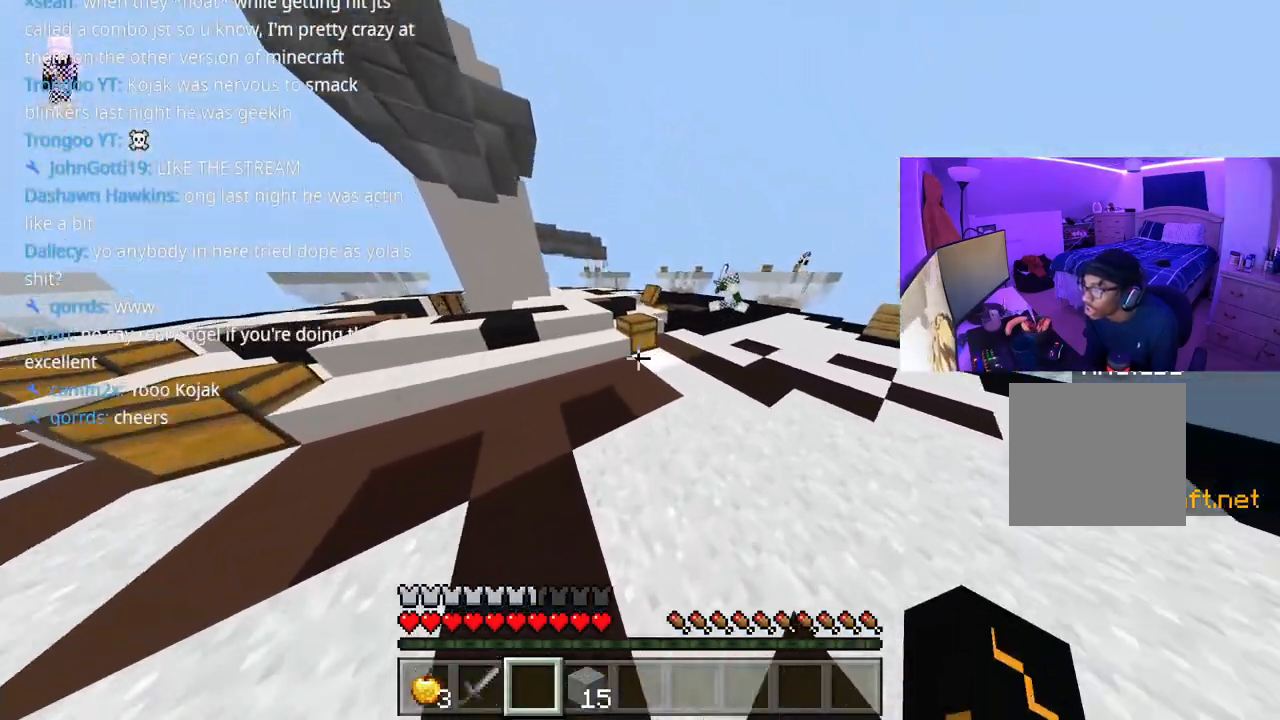
{"buttons": [], "left_stick": "up"}
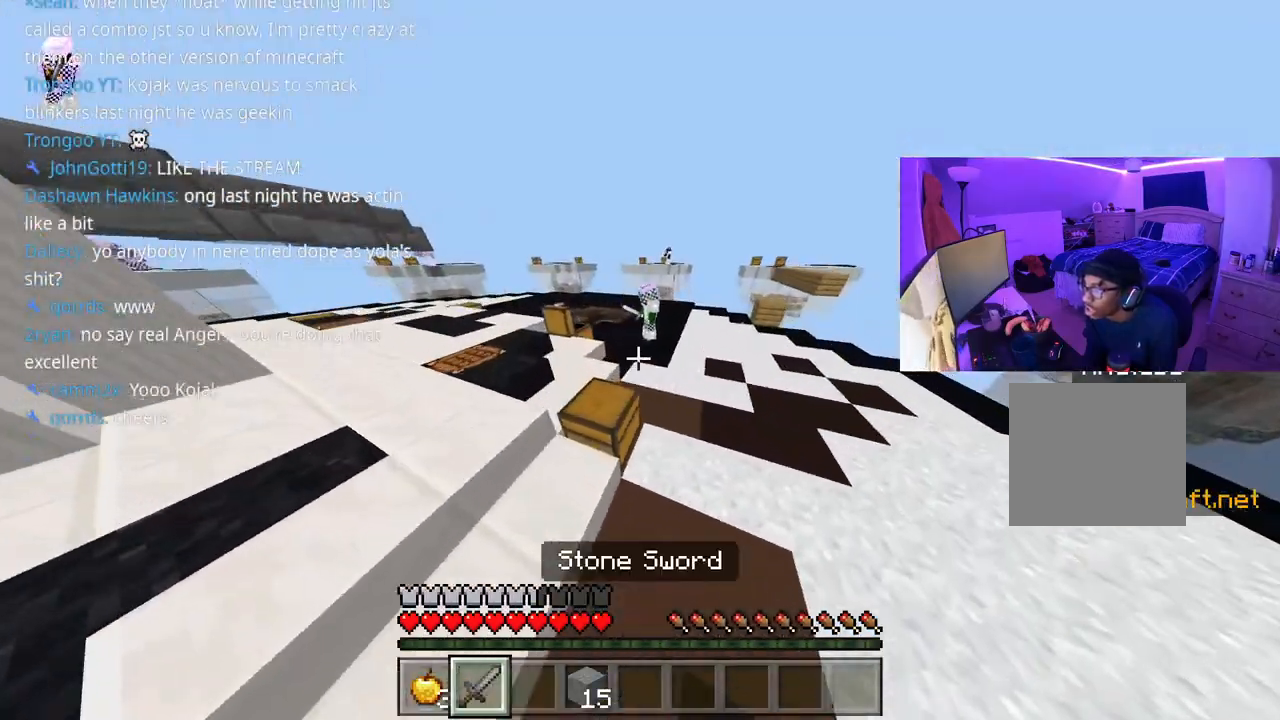
{"buttons": [], "left_stick": "up-right", "events": [[417, "left_stick", "up-right"]]}
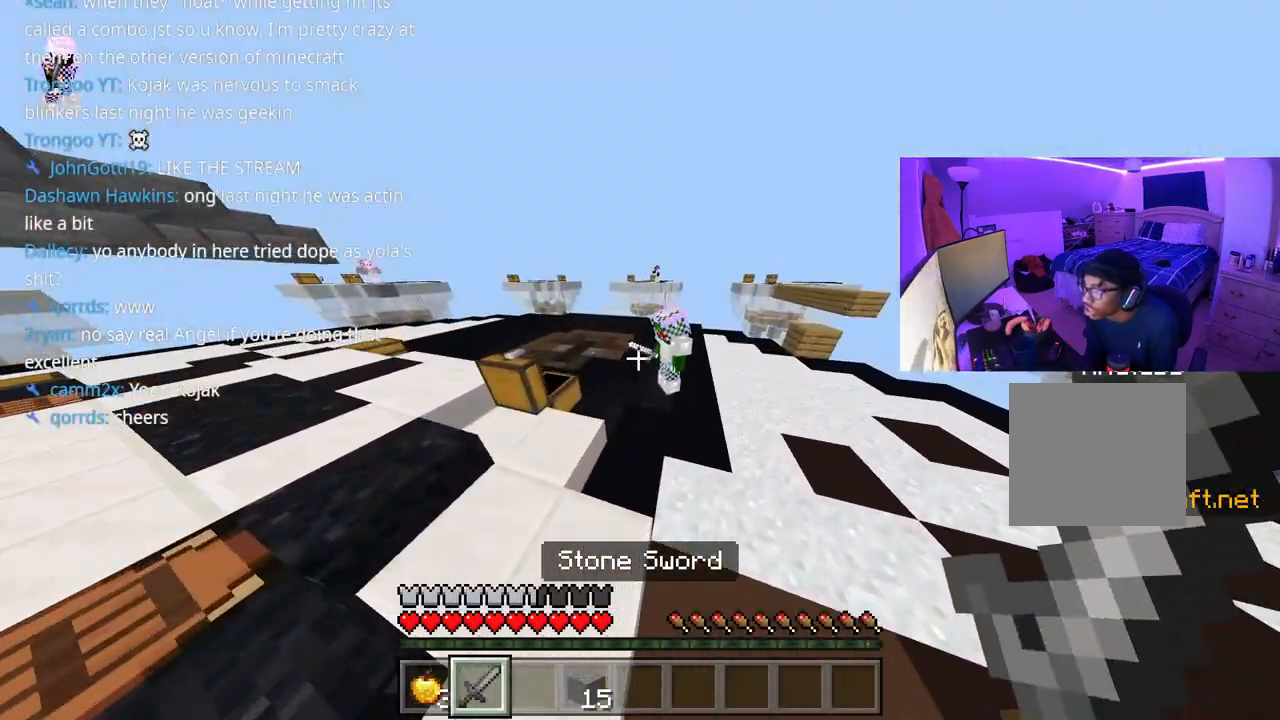
{"buttons": ["R2"], "left_stick": "center", "events": [[167, "R2", "down"], [183, "left_stick", "up"], [217, "R2", "up"], [267, "R2", "down"], [317, "R2", "up"], [367, "R2", "down"], [383, "R2", "up"], [383, "left_stick", "left"], [417, "A", "down"], [433, "R2", "down"], [500, "A", "up"], [500, "left_stick", "center"]]}
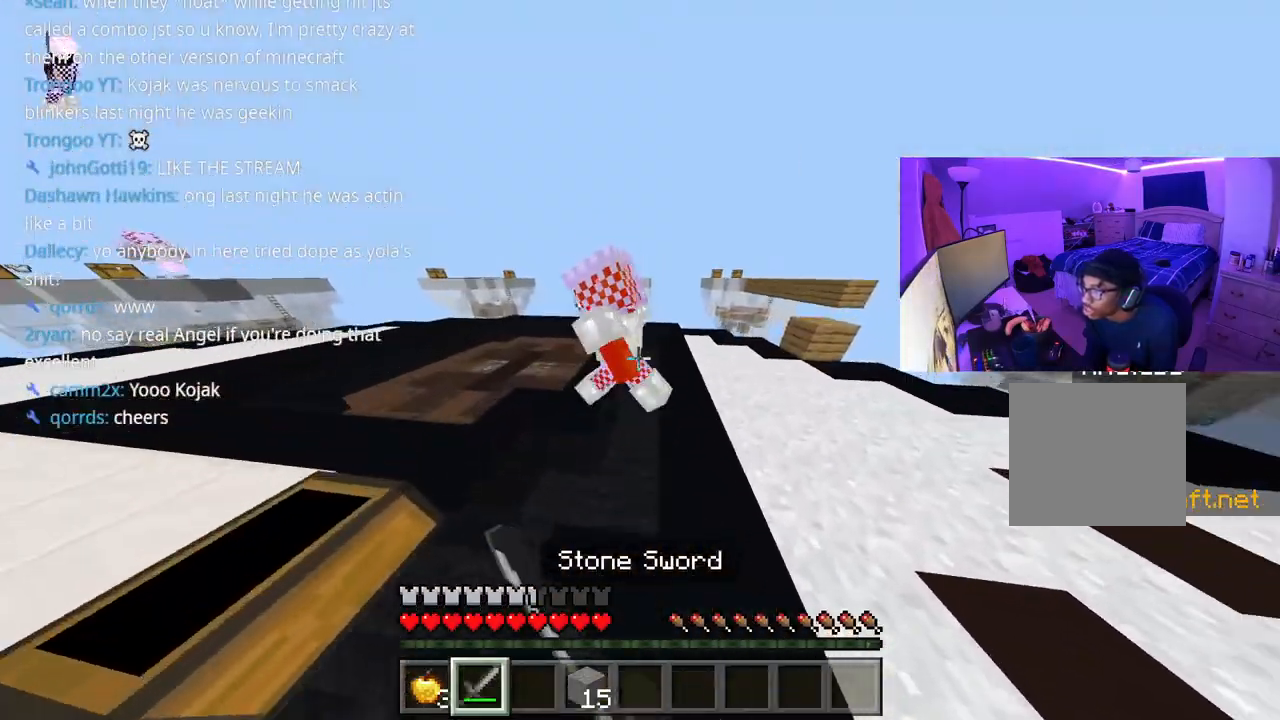
{"buttons": ["A", "R2"], "left_stick": "up", "events": [[17, "R2", "up"], [33, "A", "down"], [33, "left_stick", "up-left"], [67, "R2", "down"], [100, "A", "up"], [133, "A", "down"], [133, "R2", "up"], [200, "R2", "down"], [217, "A", "up"], [233, "A", "down"], [250, "R2", "up"], [250, "left_stick", "up-right"], [317, "A", "up"], [333, "R2", "down"], [350, "R2", "up"], [367, "A", "down"], [367, "R2", "down"], [433, "A", "up"], [433, "R2", "up"], [483, "A", "down"], [483, "left_stick", "up"], [500, "R2", "down"]]}
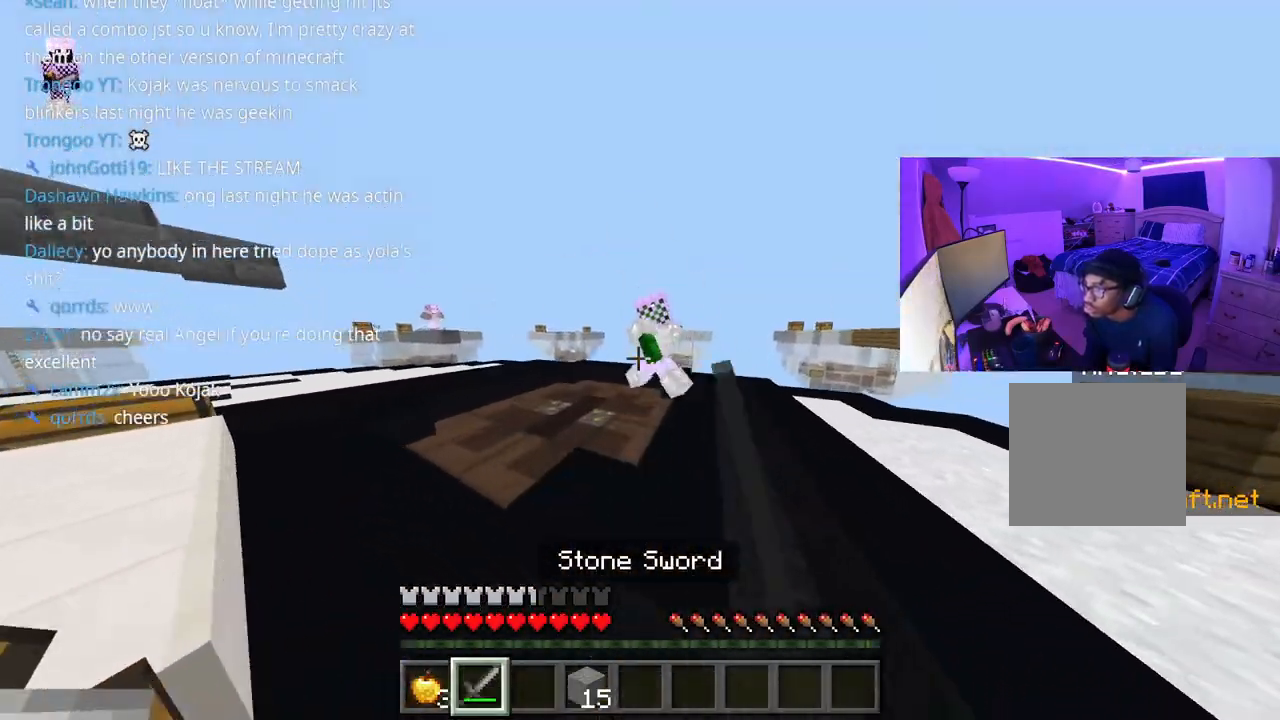
{"buttons": ["R2"], "left_stick": "left", "events": [[17, "R2", "up"], [100, "R2", "down"], [133, "A", "up"], [133, "R2", "up"], [183, "A", "down"], [183, "R2", "down"], [217, "R2", "up"], [267, "A", "up"], [283, "R2", "down"], [333, "A", "down"], [333, "R2", "up"], [367, "R2", "down"], [433, "A", "up"], [433, "R2", "up"], [450, "left_stick", "left"], [483, "R2", "down"]]}
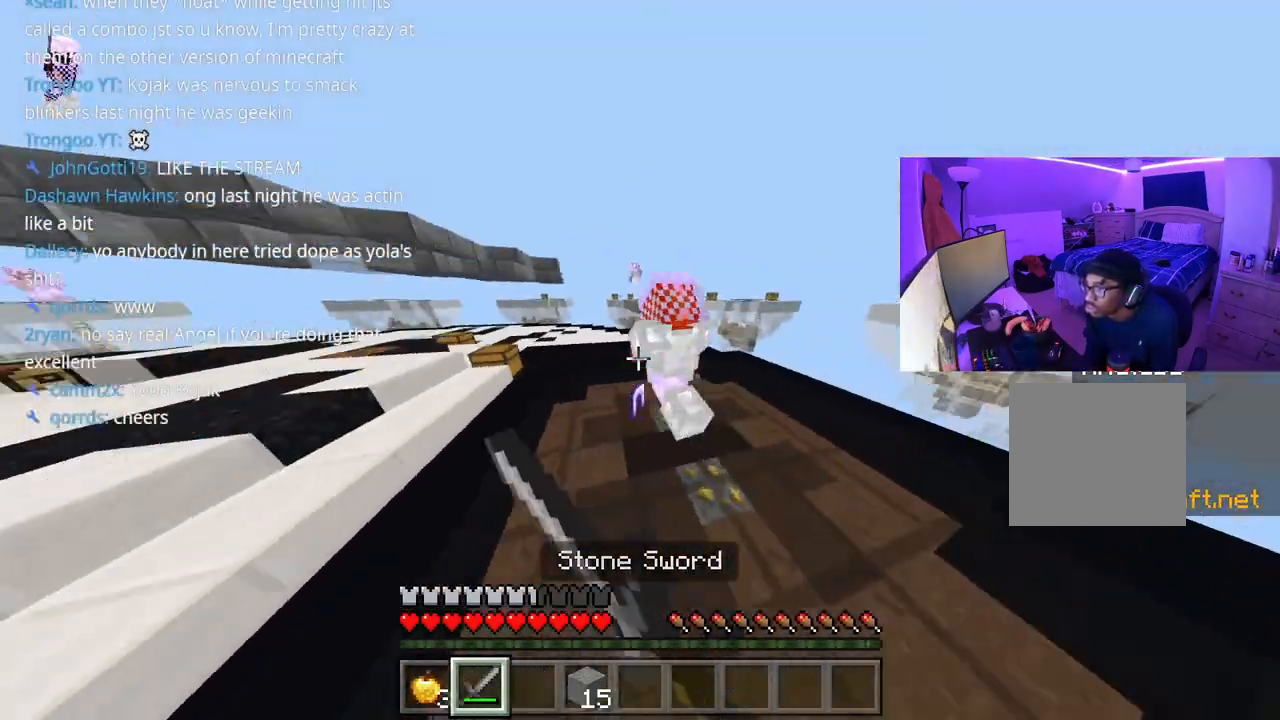
{"buttons": [], "left_stick": "up-left", "events": [[17, "R2", "up"], [83, "A", "down"], [83, "left_stick", "up"], [167, "R2", "down"], [200, "A", "up"], [217, "R2", "up"], [250, "A", "down"], [250, "R2", "down"], [317, "R2", "up"], [367, "R2", "down"], [483, "A", "up"], [483, "R2", "up"], [483, "left_stick", "up-left"]]}
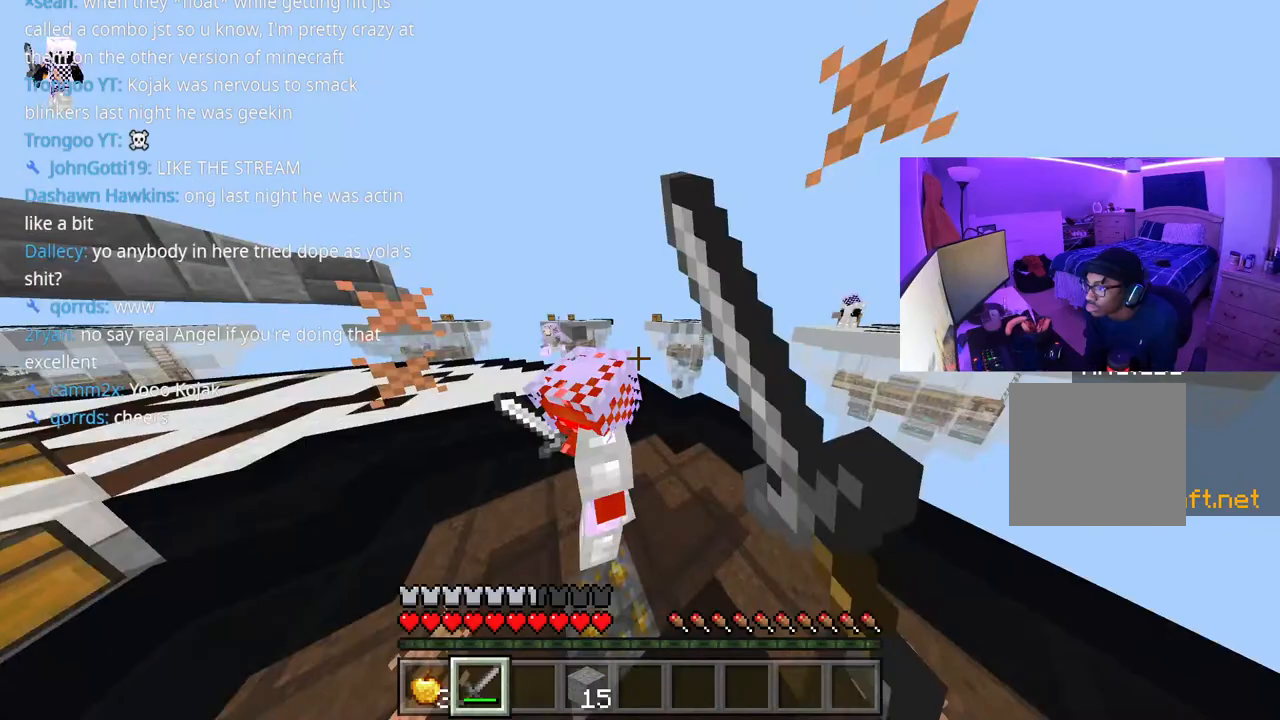
{"buttons": ["A"], "left_stick": "up", "events": [[17, "R2", "down"], [50, "A", "down"], [117, "R2", "up"], [150, "R2", "down"], [200, "R2", "up"], [233, "R2", "down"], [283, "R2", "up"], [317, "R2", "down"], [350, "left_stick", "left"], [383, "R2", "up"], [450, "R2", "down"], [450, "left_stick", "up"], [500, "R2", "up"]]}
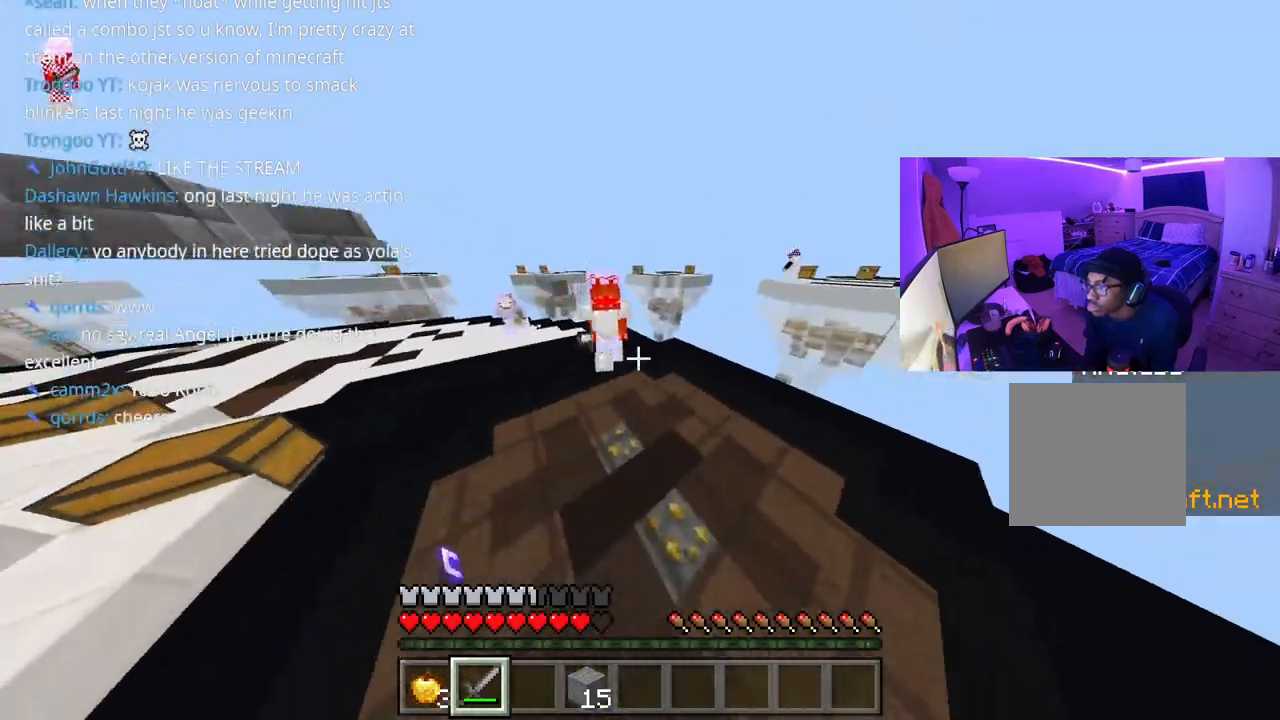
{"buttons": [], "left_stick": "up-left", "events": [[50, "R2", "down"], [83, "left_stick", "up-left"], [117, "R2", "up"], [267, "R2", "down"], [333, "R2", "up"], [400, "A", "up"]]}
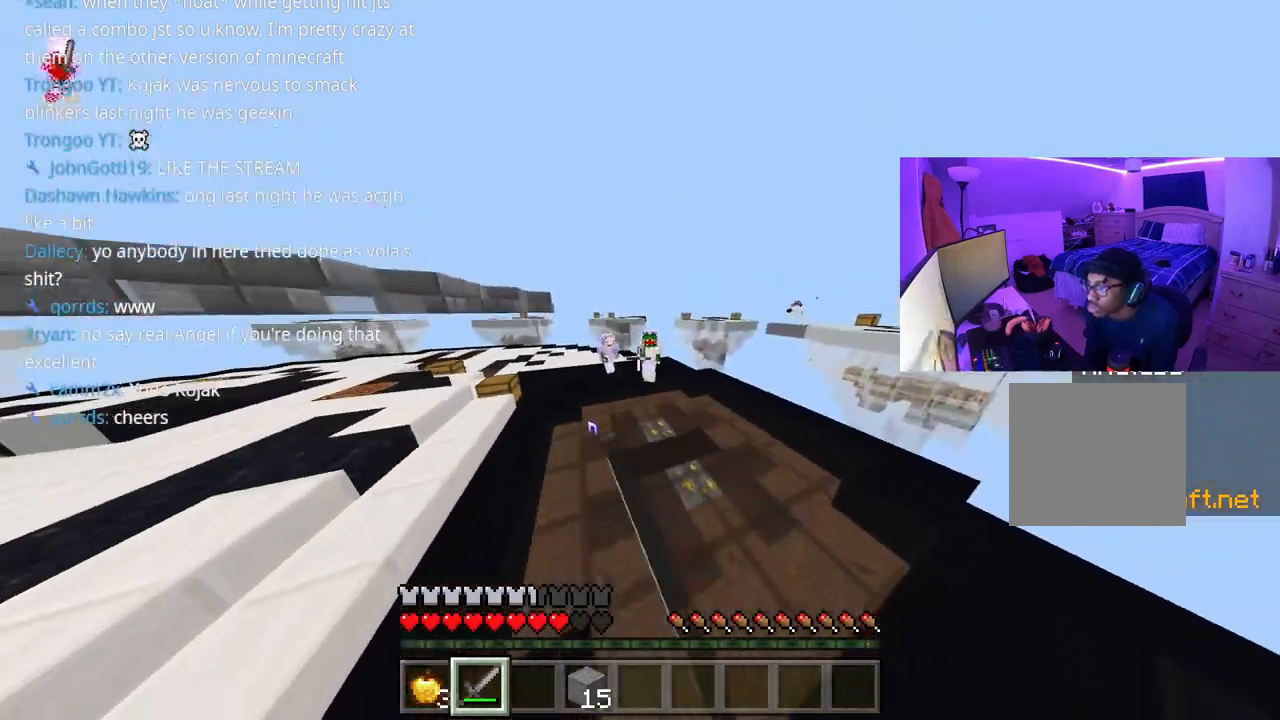
{"buttons": [], "left_stick": "up-left", "events": [[267, "left_stick", "up"], [350, "A", "down"], [417, "left_stick", "up-left"], [500, "A", "up"]]}
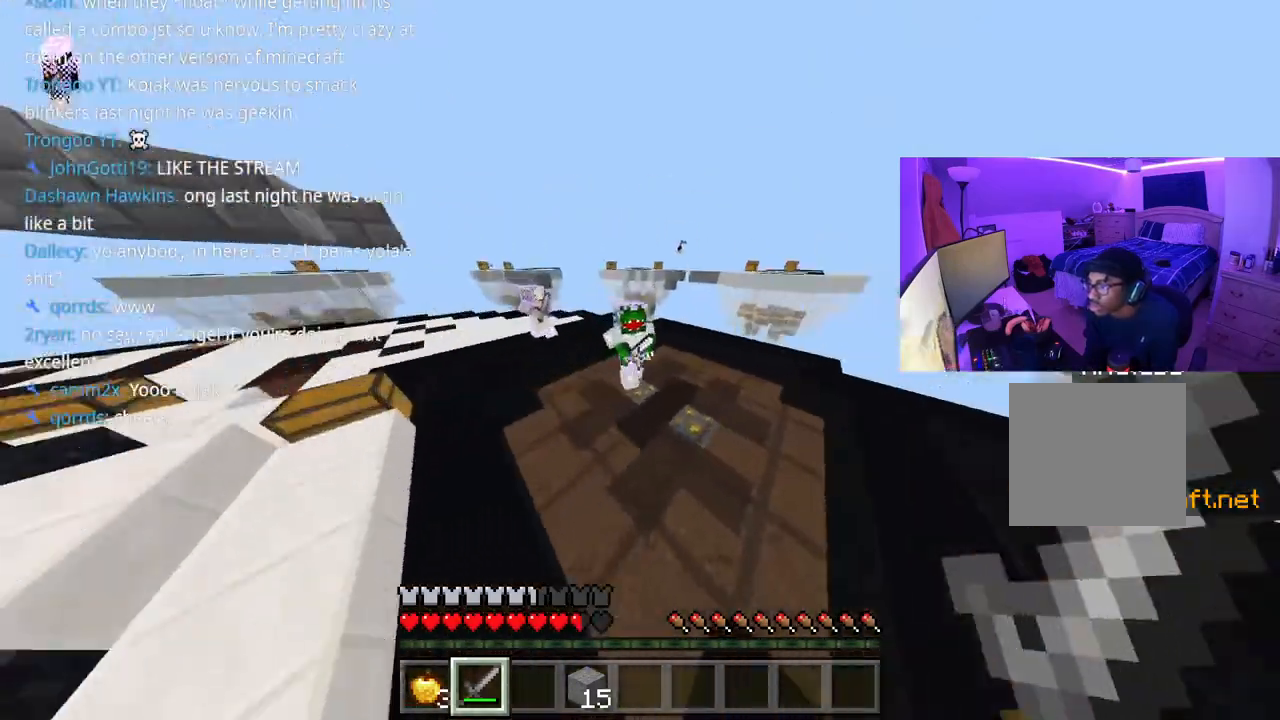
{"buttons": [], "left_stick": "up-left", "events": [[33, "R2", "down"], [100, "R2", "up"], [133, "R2", "down"], [183, "R2", "up"], [250, "R2", "down"], [317, "R2", "up"]]}
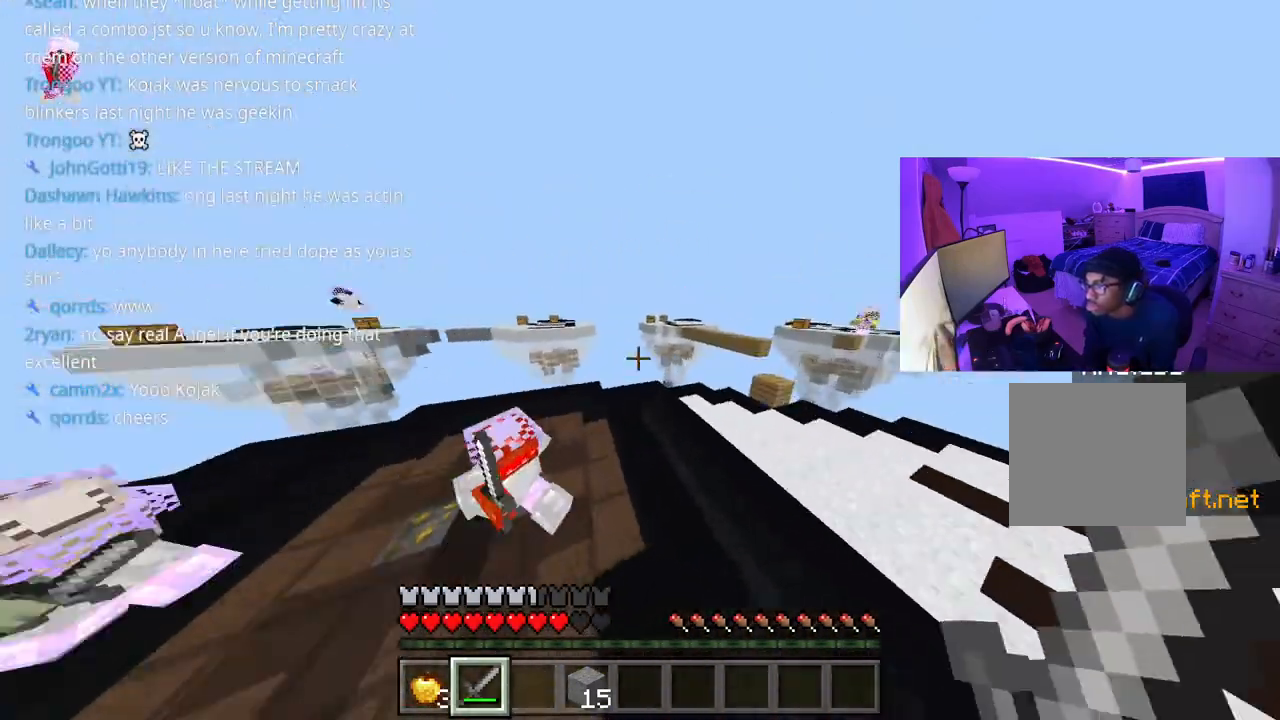
{"buttons": [], "left_stick": "up", "events": [[167, "R2", "down"], [233, "R2", "up"], [333, "R2", "down"], [400, "left_stick", "up"], [417, "R2", "up"], [450, "R2", "down"], [467, "R2", "up"]]}
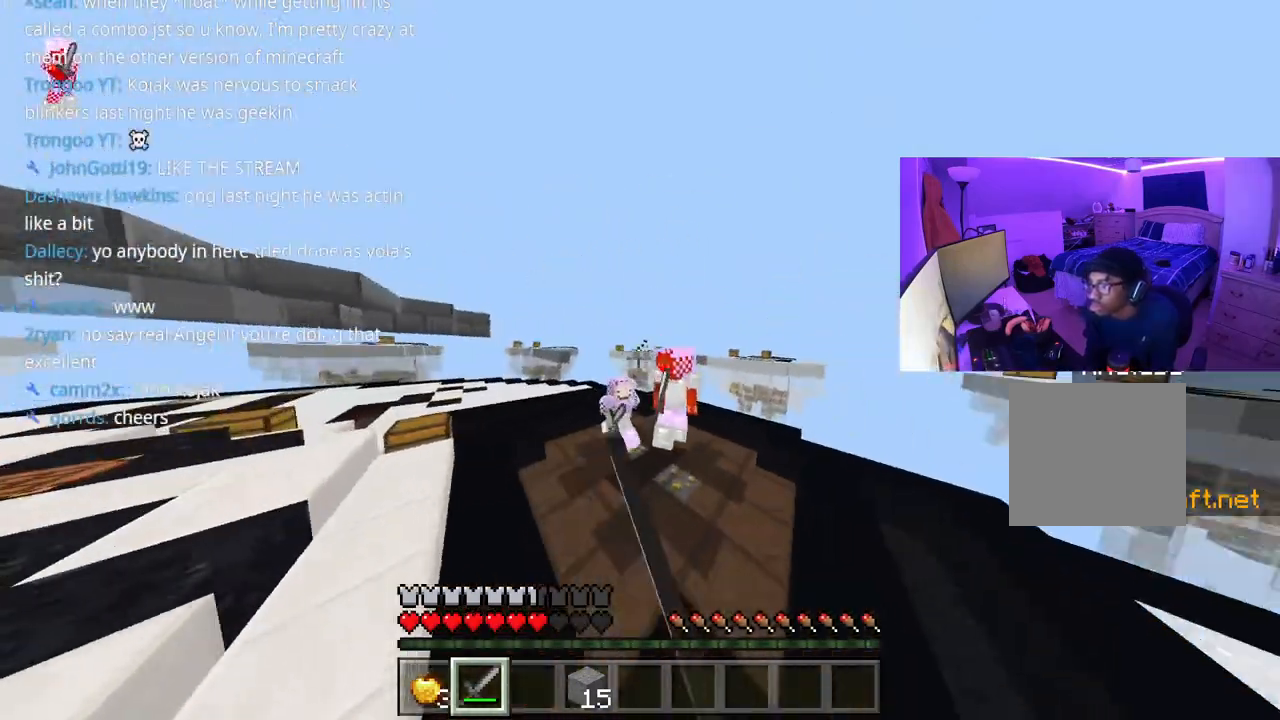
{"buttons": ["R2"], "left_stick": "up-left", "events": [[33, "R2", "down"], [100, "R2", "up"], [133, "R2", "down"], [167, "R2", "up"], [217, "R2", "down"], [250, "R2", "up"], [300, "left_stick", "up-left"], [333, "R2", "down"], [350, "R2", "up"], [417, "R2", "down"], [450, "R2", "up"], [500, "R2", "down"]]}
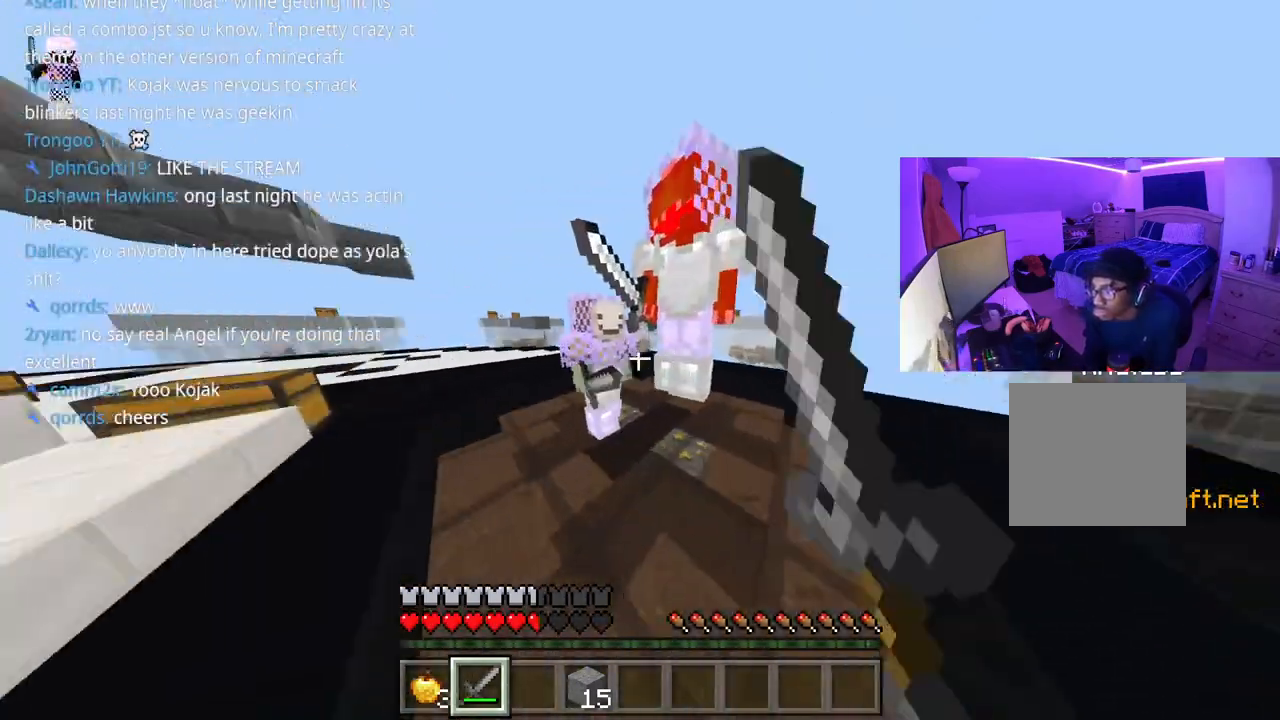
{"buttons": ["R2"], "left_stick": "left", "events": [[33, "R2", "up"], [167, "R2", "down"], [183, "left_stick", "left"], [233, "R2", "up"], [317, "R2", "down"], [350, "R2", "up"], [433, "R2", "down"]]}
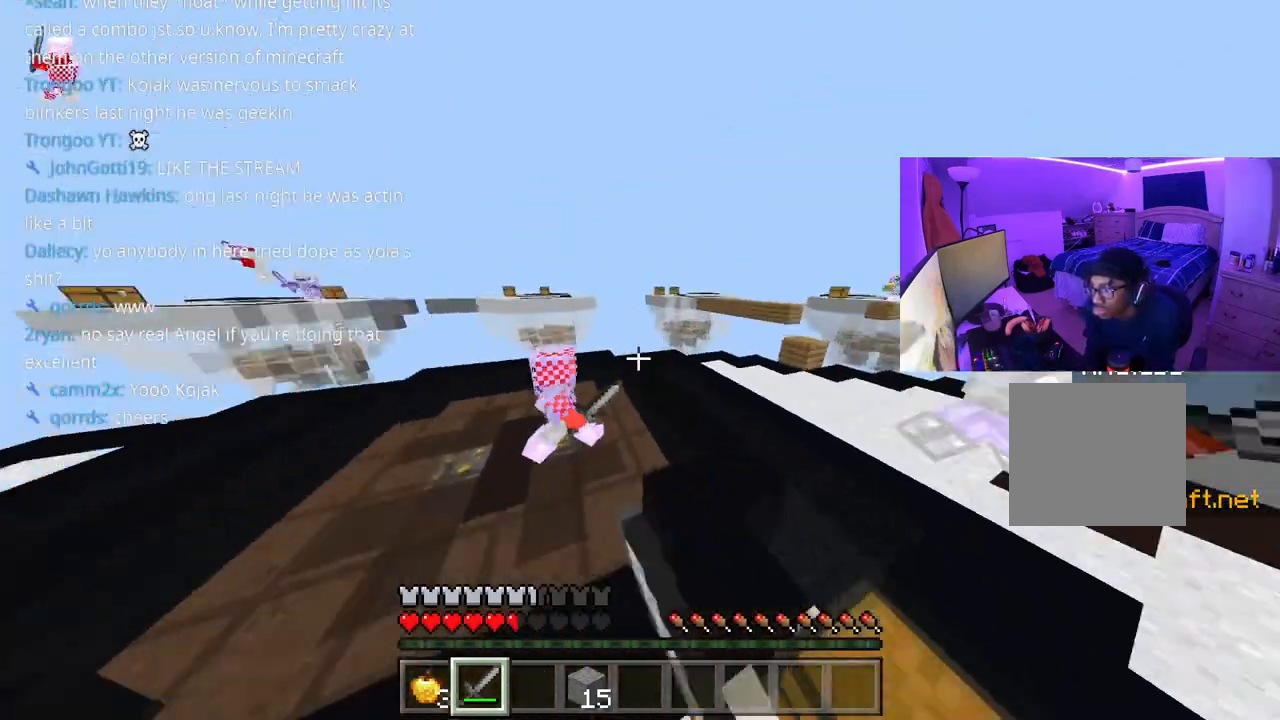
{"buttons": ["R1"], "left_stick": "down", "events": [[50, "R2", "up"], [100, "R2", "down"], [150, "L1", "down"], [150, "R2", "up"], [200, "R2", "down"], [250, "L1", "up"], [250, "R2", "up"], [317, "L1", "down"], [400, "L1", "up"], [500, "R1", "down"], [500, "left_stick", "down"]]}
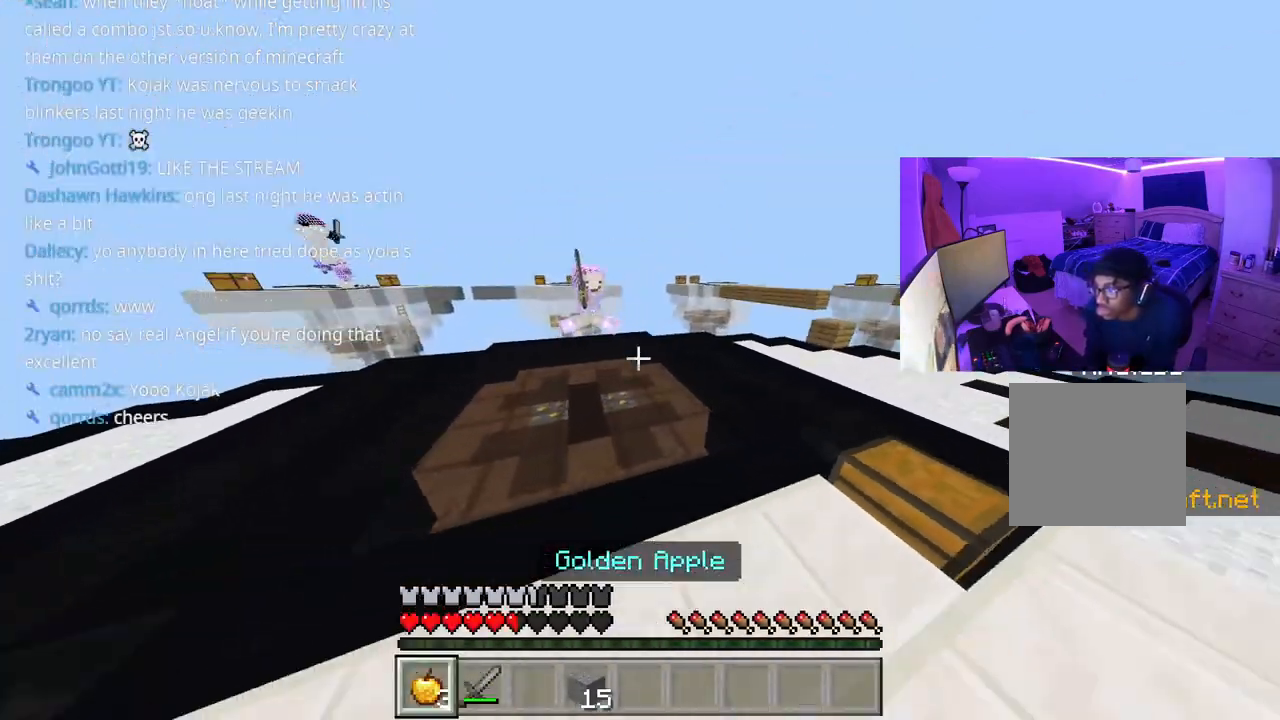
{"buttons": ["L2"], "left_stick": "down-right", "events": [[83, "R1", "up"], [117, "L2", "down"], [117, "left_stick", "down-right"]]}
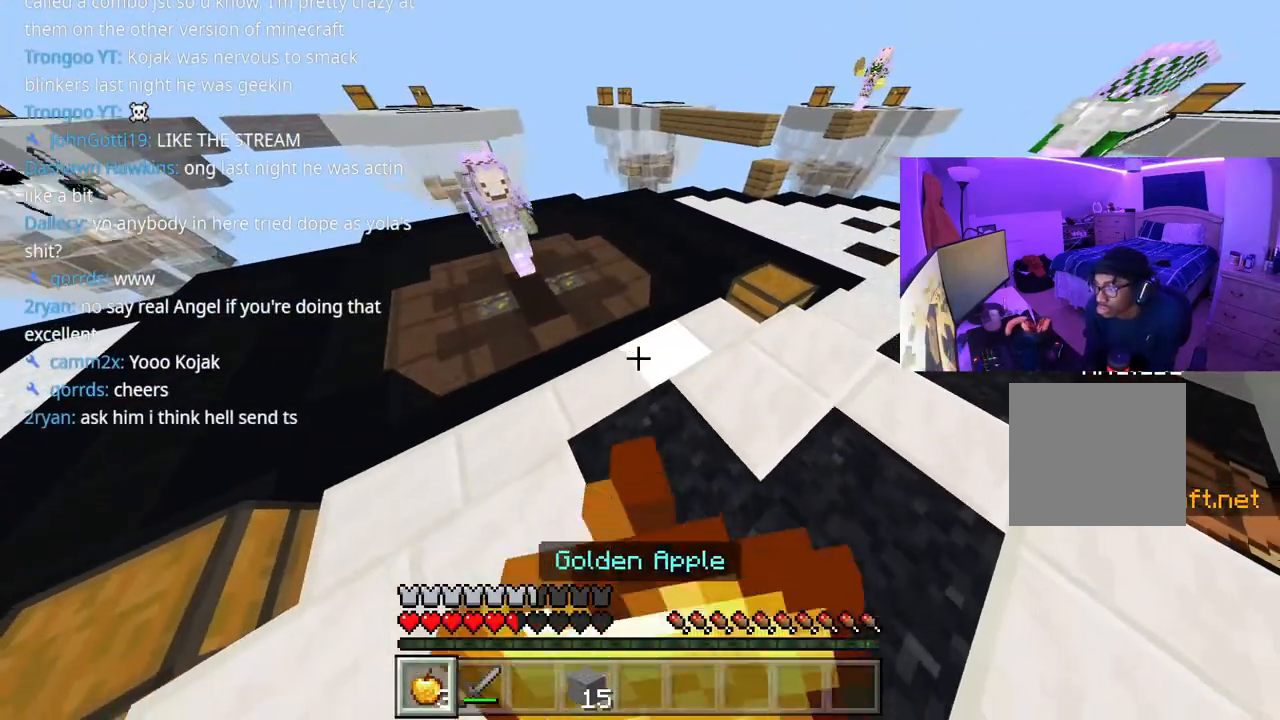
{"buttons": ["L2"], "left_stick": "down-right", "events": []}
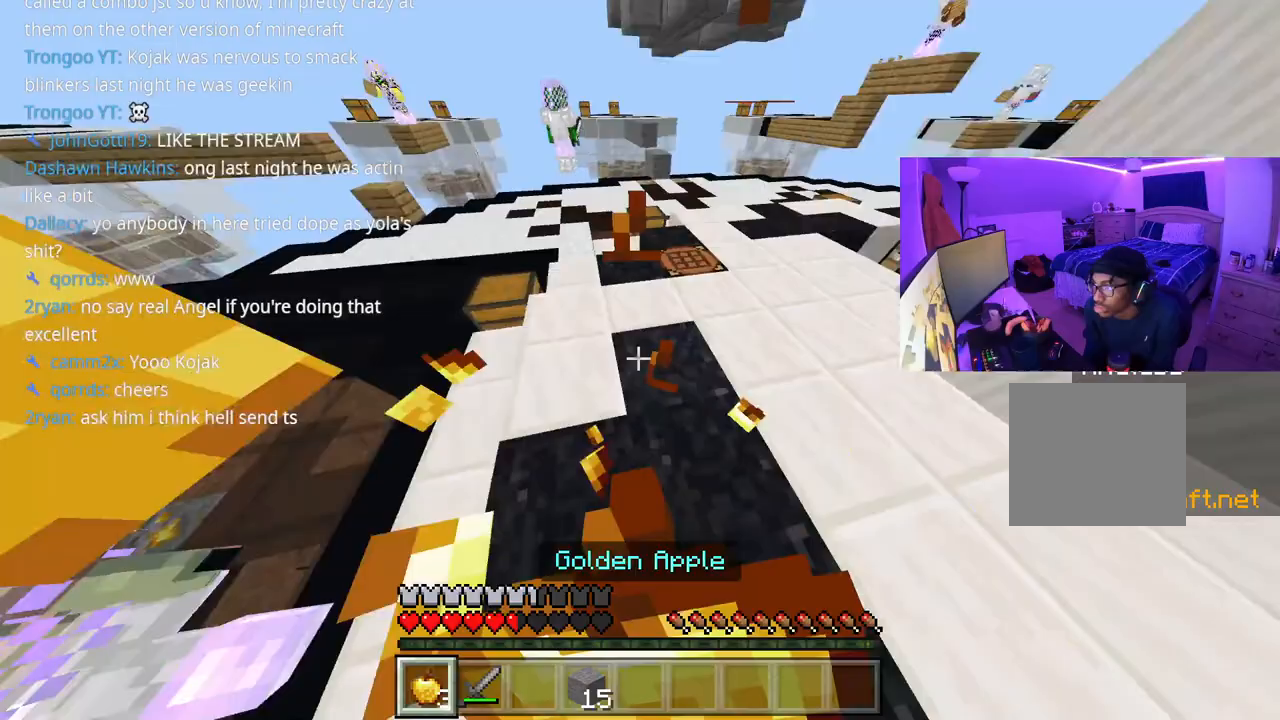
{"buttons": ["L2"], "left_stick": "down-right", "events": [[33, "left_stick", "right"], [383, "left_stick", "down-right"]]}
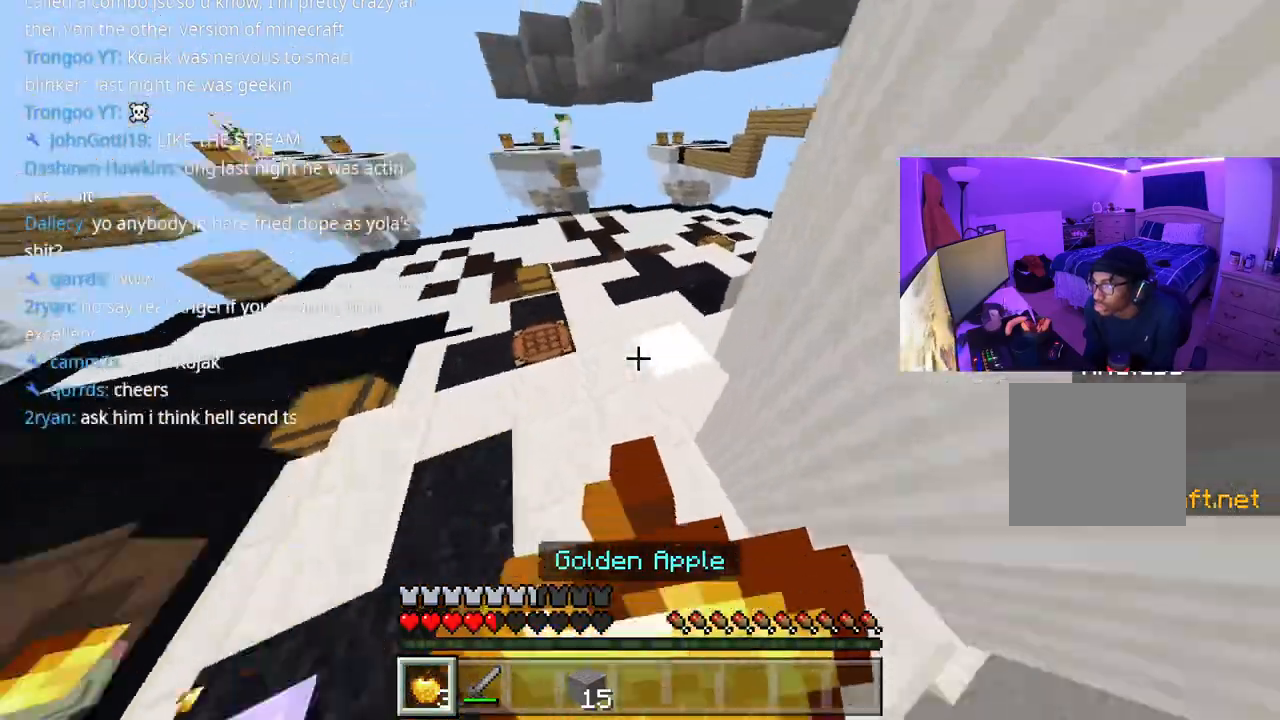
{"buttons": ["R1"], "left_stick": "left", "events": [[50, "left_stick", "down-left"], [283, "left_stick", "left"], [500, "L2", "up"], [500, "R1", "down"]]}
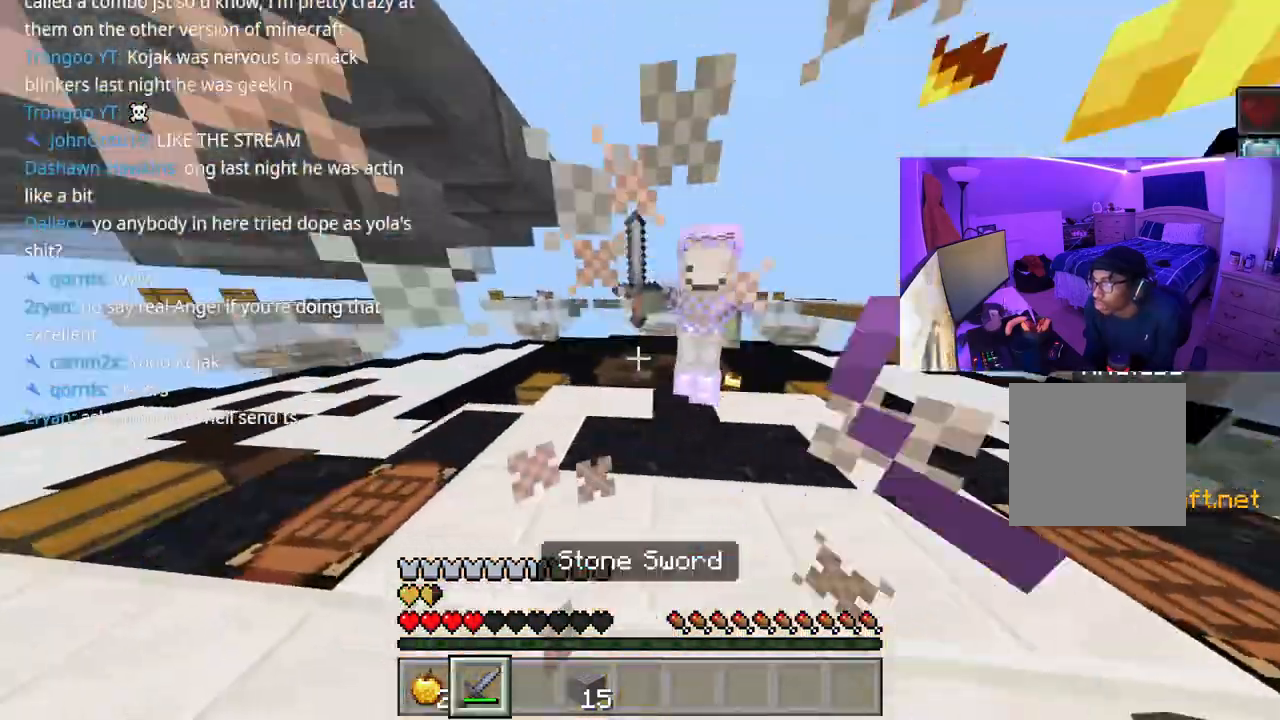
{"buttons": [], "left_stick": "up", "events": [[33, "left_stick", "up"], [67, "R1", "up"], [150, "R2", "down"], [267, "R2", "up"], [300, "R2", "down"], [367, "R2", "up"], [450, "R2", "down"], [483, "R2", "up"]]}
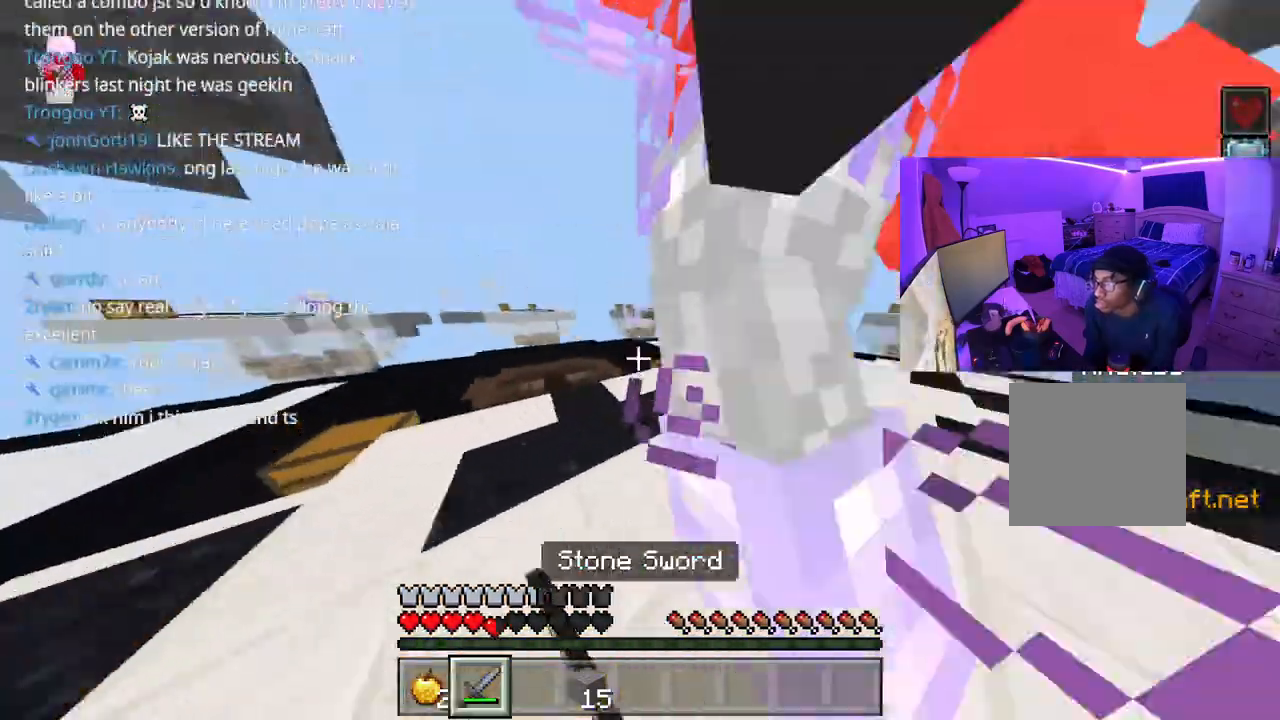
{"buttons": ["A", "R2"], "left_stick": "up-right"}
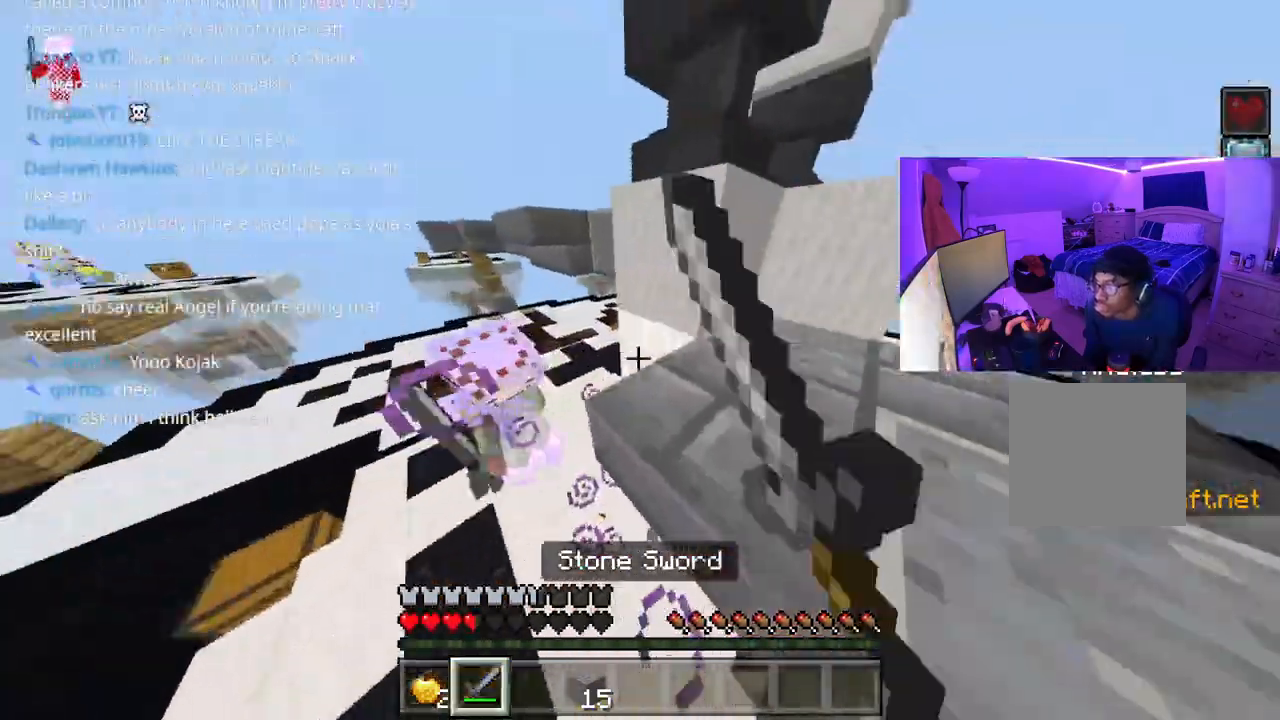
{"buttons": ["A", "R2"], "left_stick": "up", "events": [[17, "left_stick", "up"], [83, "R2", "up"], [117, "R2", "down"], [167, "R2", "up"], [183, "left_stick", "up-right"], [200, "R2", "down"], [217, "A", "up"], [267, "R2", "up"], [300, "A", "down"], [317, "R2", "down"], [350, "R2", "up"], [367, "A", "up"], [383, "R2", "down"], [433, "left_stick", "up"], [450, "R2", "up"], [467, "A", "down"], [500, "R2", "down"]]}
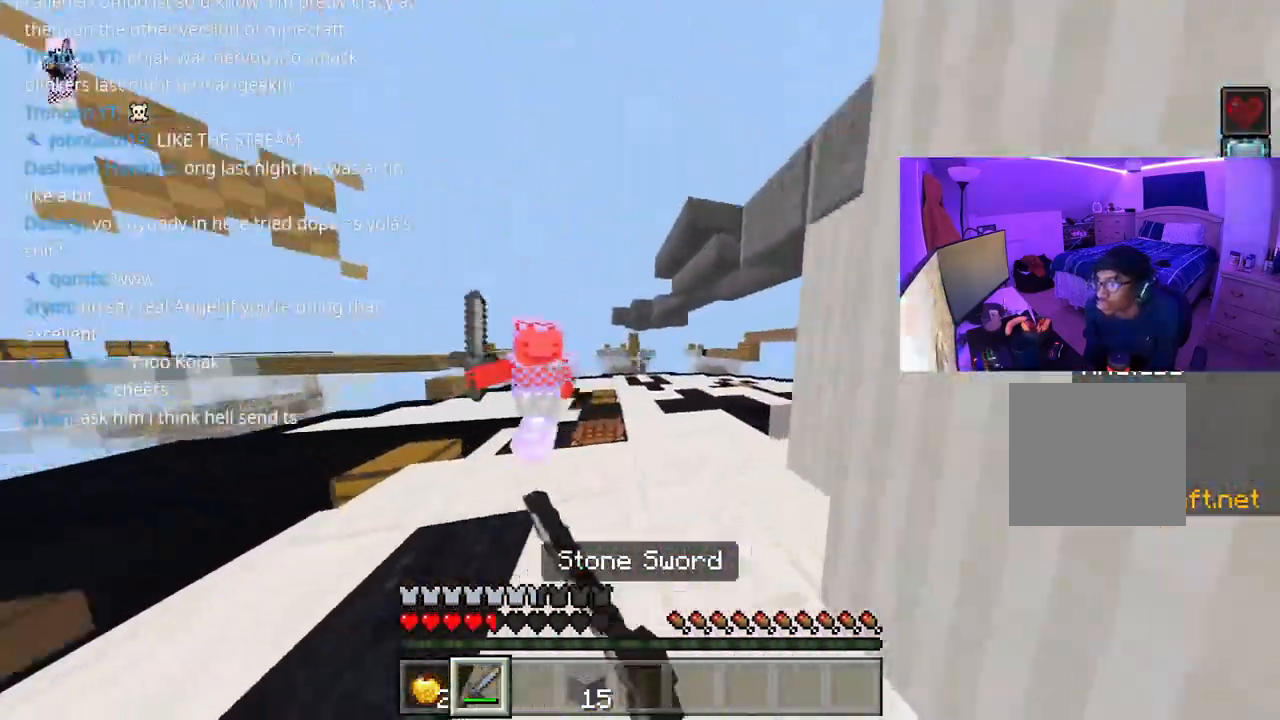
{"buttons": ["R2"], "left_stick": "up", "events": [[67, "R2", "up"], [100, "A", "up"], [117, "R2", "down"], [150, "R2", "up"], [217, "R2", "down"], [250, "A", "down"], [250, "R2", "up"], [317, "R2", "down"], [367, "R2", "up"], [433, "R2", "down"], [467, "R2", "up"], [500, "A", "up"], [500, "R2", "down"]]}
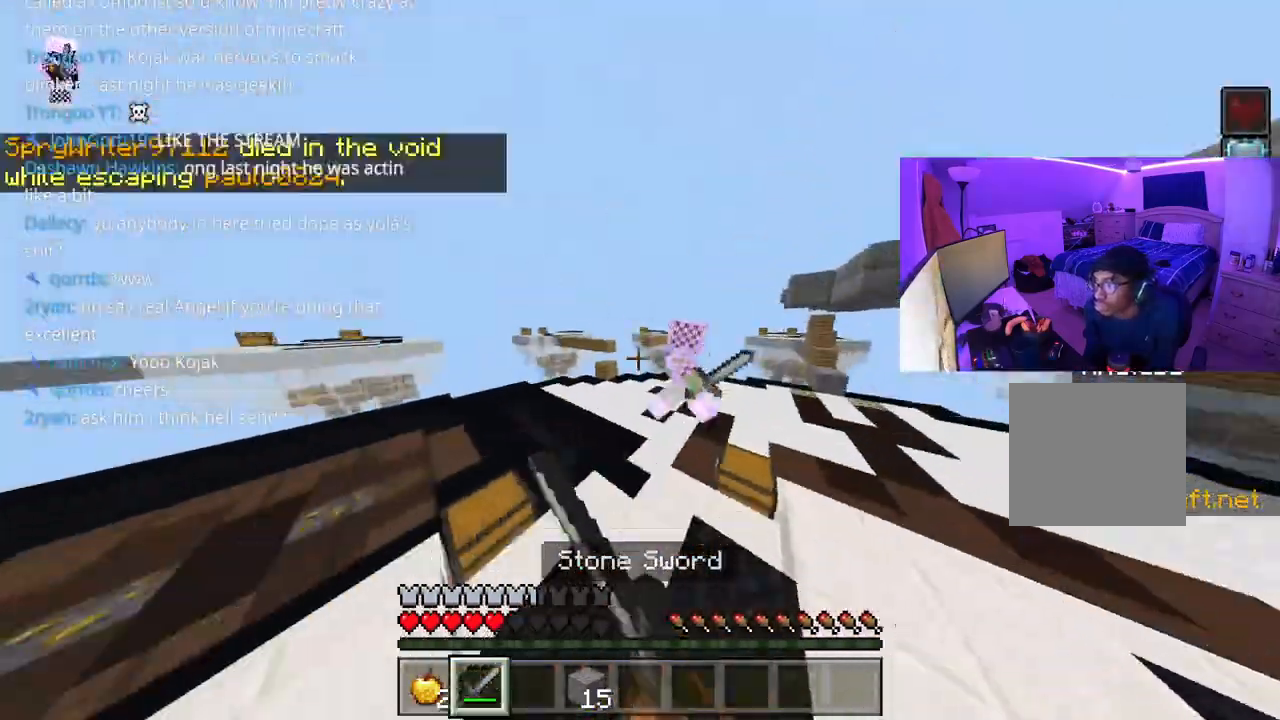
{"buttons": ["A"], "left_stick": "up", "events": [[17, "A", "down"], [67, "R2", "up"], [83, "A", "up"], [83, "R2", "down"], [117, "left_stick", "up-right"], [150, "R2", "up"], [233, "R2", "down"], [317, "R2", "up"], [333, "left_stick", "up"], [367, "A", "down"], [400, "R2", "down"], [467, "R2", "up"]]}
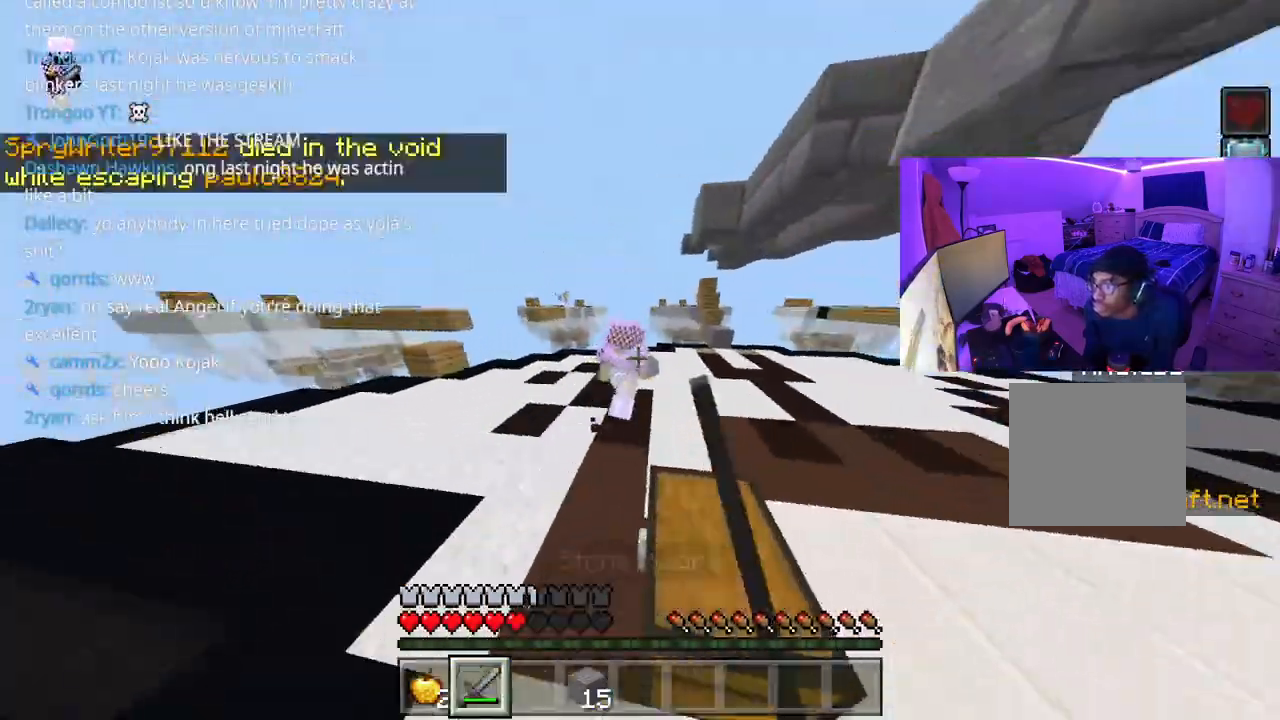
{"buttons": ["A"], "left_stick": "up-right", "events": [[17, "R2", "down"], [67, "R2", "up"], [117, "R2", "down"], [167, "R2", "up"], [217, "R2", "down"], [267, "R2", "up"], [333, "R2", "down"], [450, "R2", "up"], [450, "left_stick", "up-right"]]}
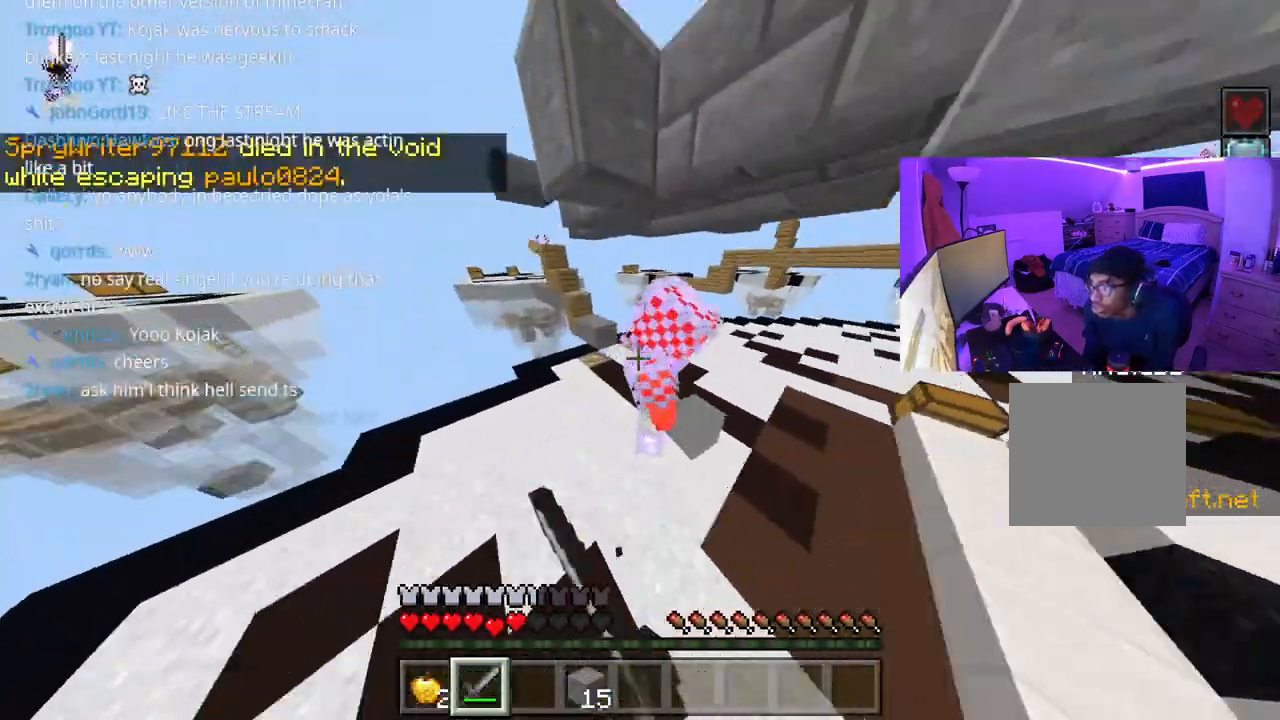
{"buttons": ["A"], "left_stick": "up", "events": [[17, "R2", "down"], [50, "R2", "up"], [183, "R2", "down"], [183, "left_stick", "up"], [200, "A", "up"], [233, "R2", "up"], [267, "A", "down"], [317, "R2", "down"], [350, "A", "up"], [350, "R2", "up"], [367, "R2", "down"], [433, "A", "down"], [467, "A", "up"], [467, "R2", "up"], [500, "A", "down"]]}